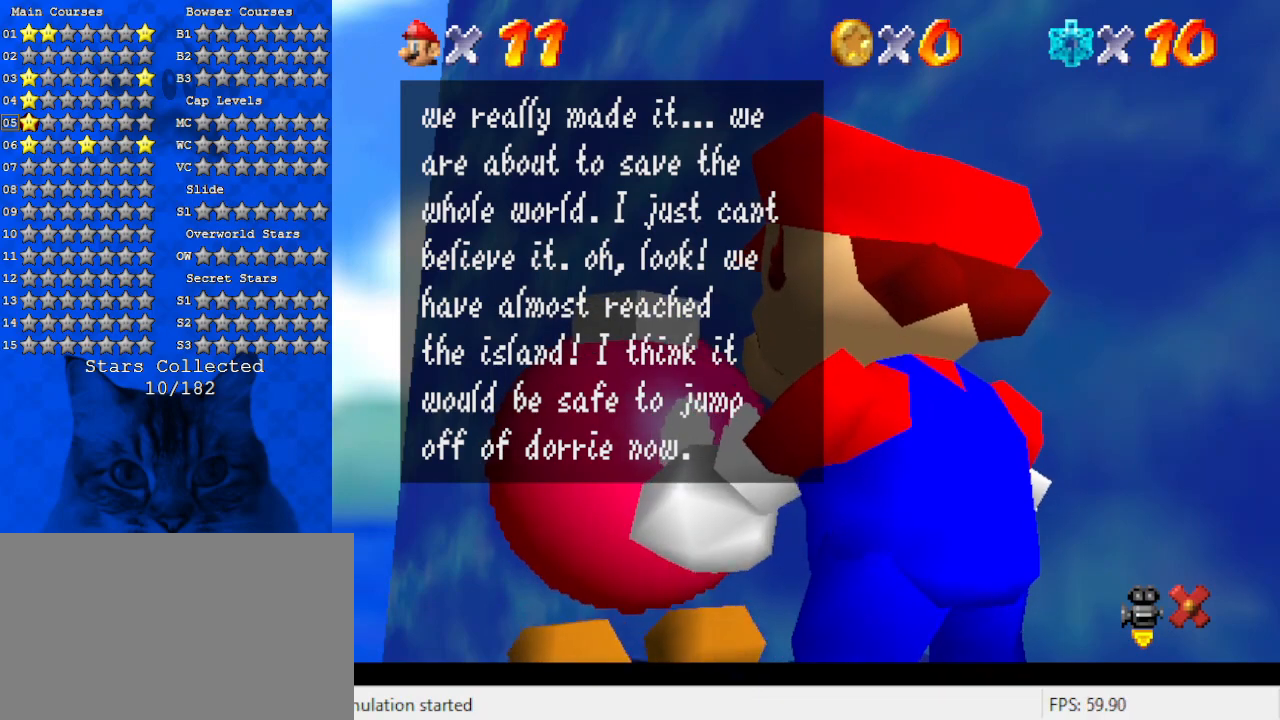
Gameplay with keyboard; each line is a JSON object with the keys held at the frame after it. "events" lists presses ("down") and releases ("up") of "a", "c", "ctrl", "d", "down", "left", "return", "right", "s", "shift", "up", "w", "x" and "y" between this image and that frame as [ms after this image, input, new state], when the widget could be followed in between. No other keys are recorded. Mouse input is not recorded.
{"keys": [], "events": [[133, "shift", "down"], [333, "shift", "up"]]}
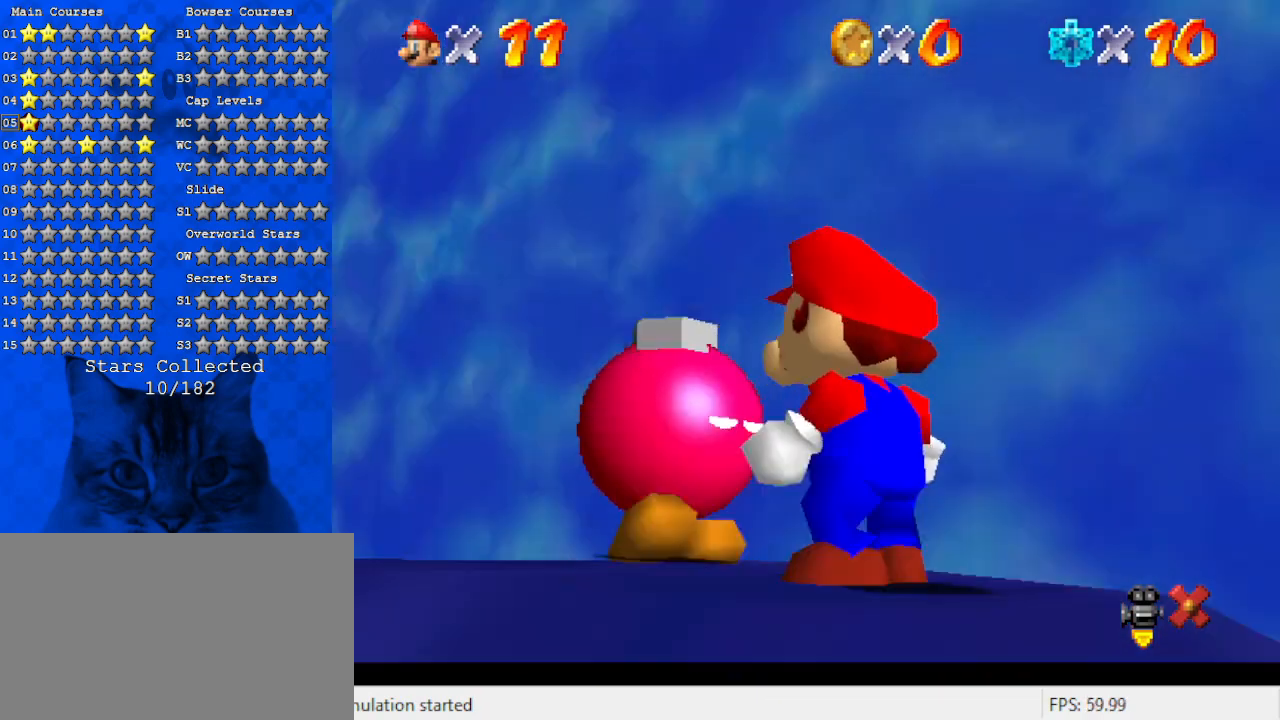
{"keys": ["a"], "events": [[433, "a", "down"]]}
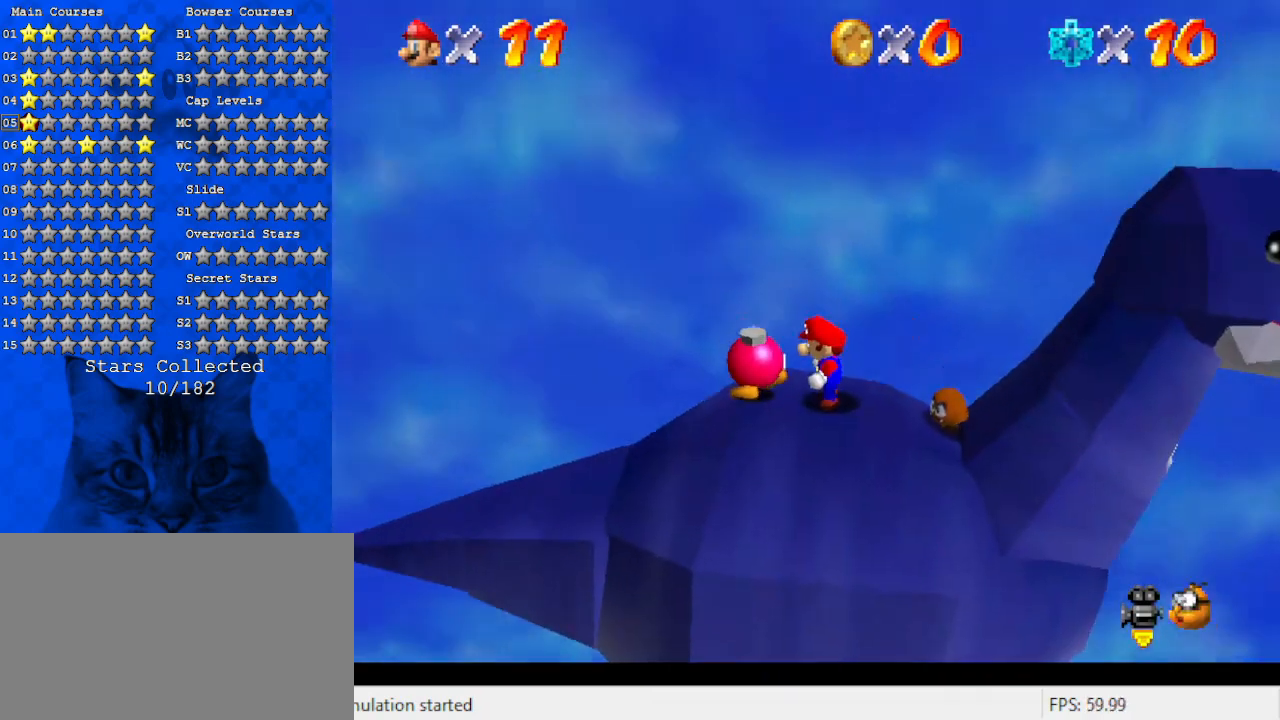
{"keys": ["a"], "events": [[67, "a", "up"], [167, "a", "down"], [300, "a", "up"], [400, "a", "down"]]}
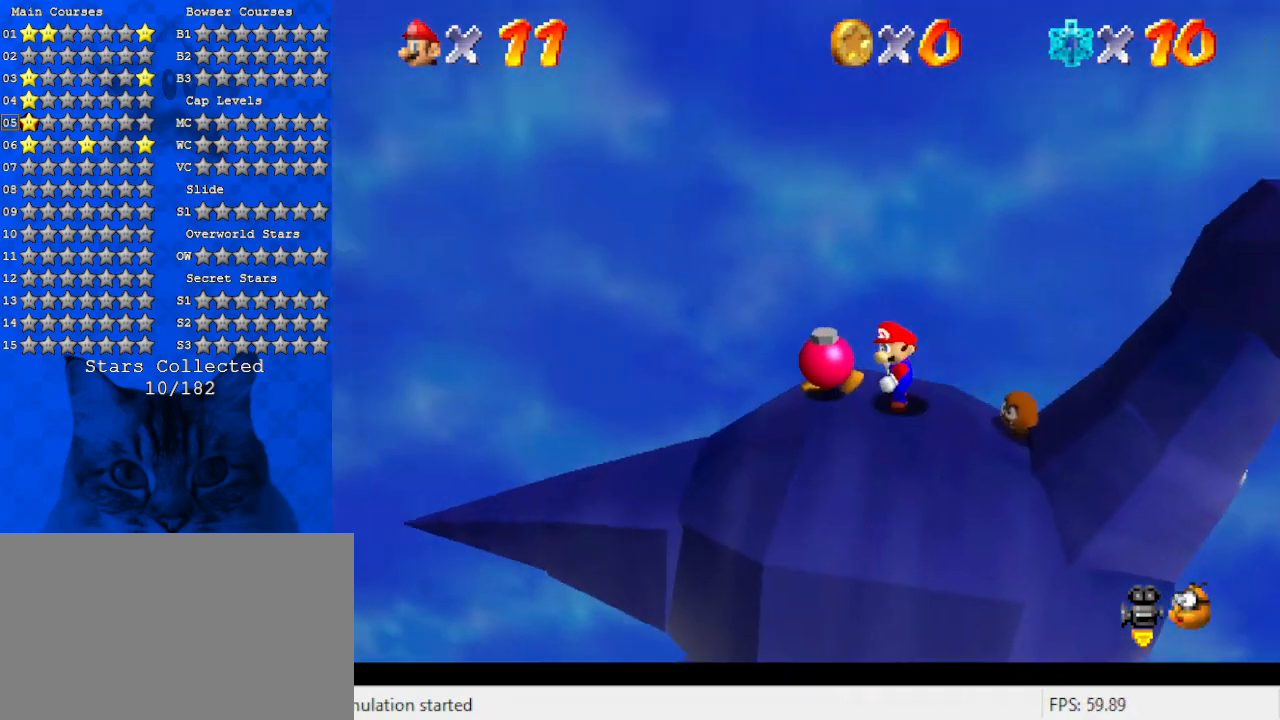
{"keys": [], "events": [[33, "a", "up"], [133, "a", "down"], [233, "a", "up"], [300, "a", "down"], [500, "a", "up"]]}
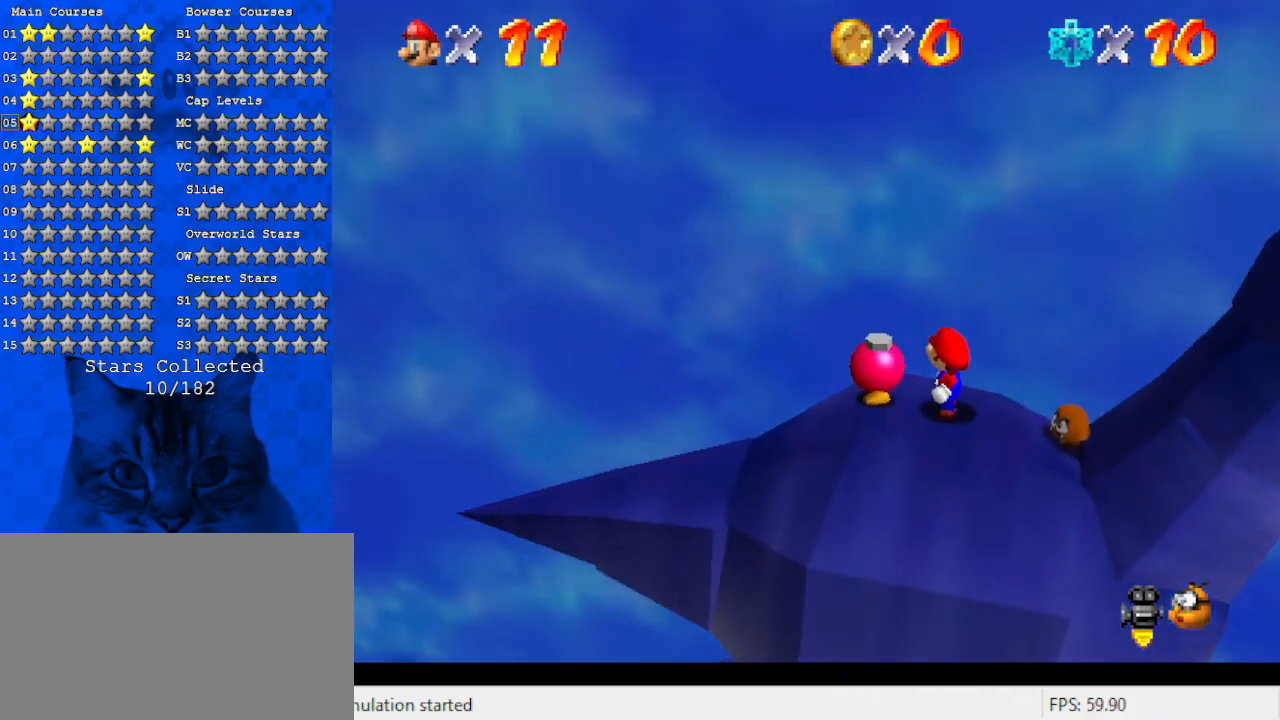
{"keys": ["right", "shift"], "events": [[200, "right", "down"], [467, "shift", "down"]]}
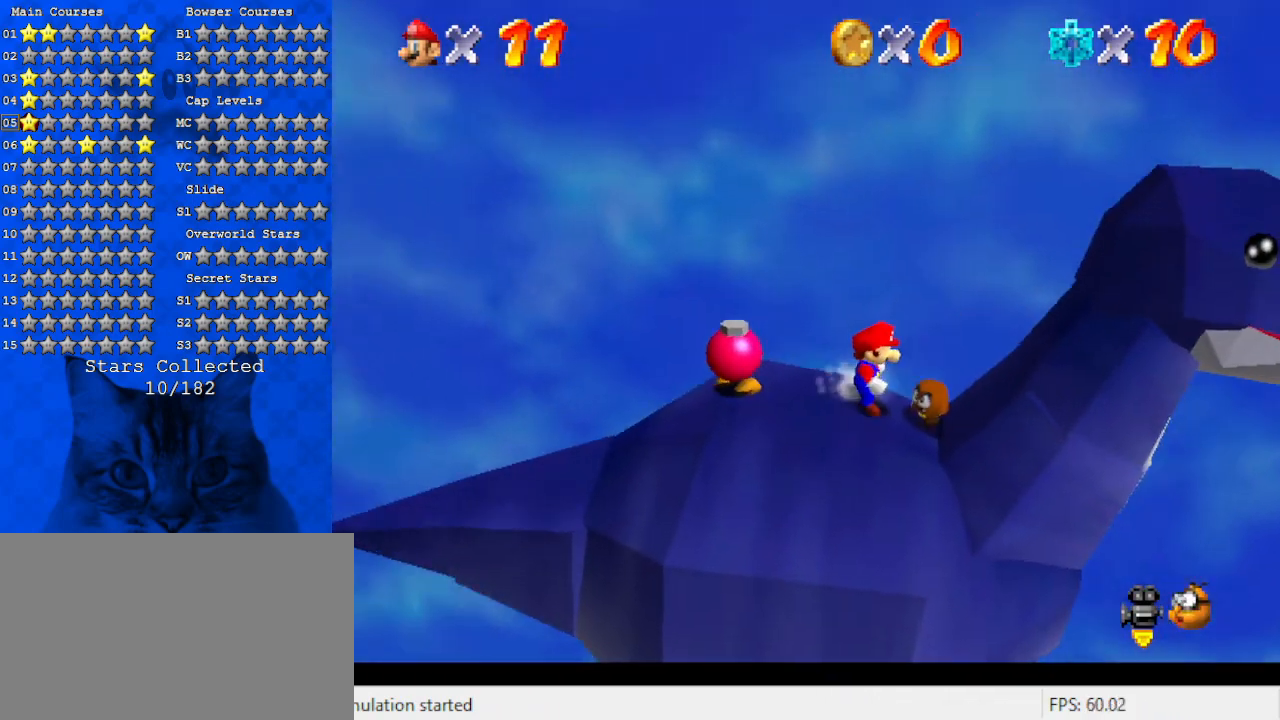
{"keys": ["right"], "events": [[400, "shift", "up"]]}
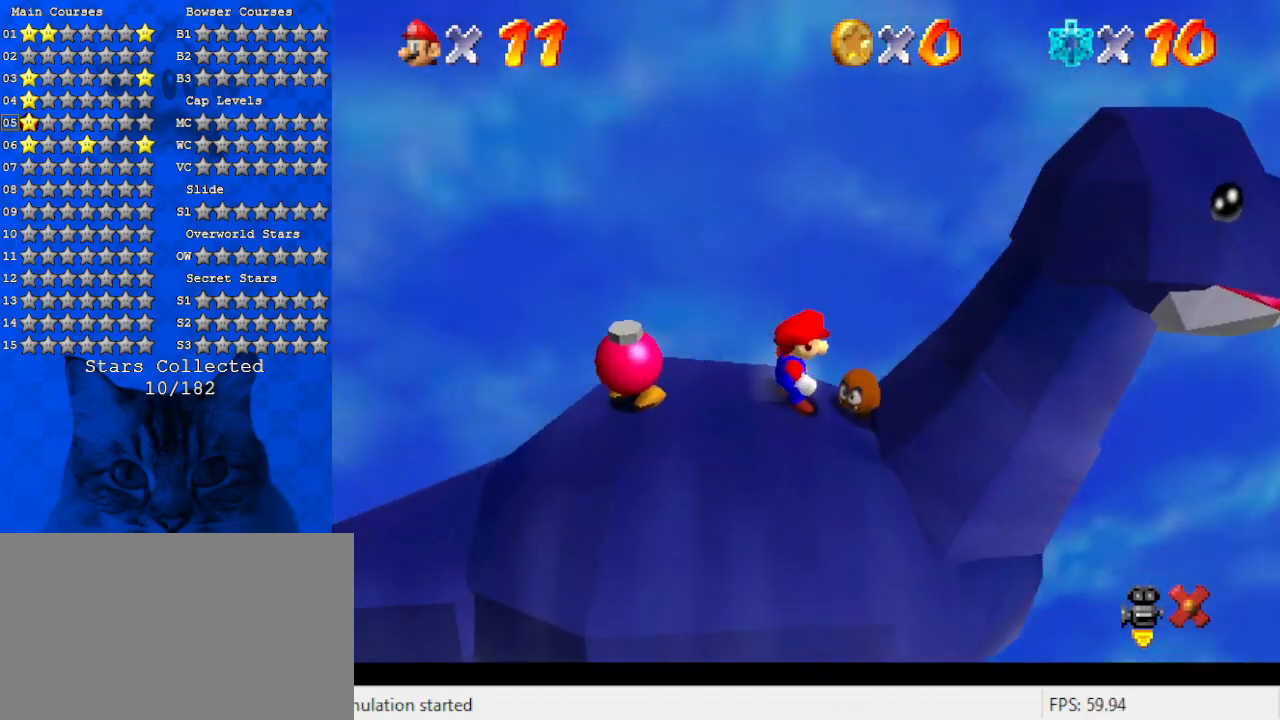
{"keys": [], "events": [[33, "right", "up"]]}
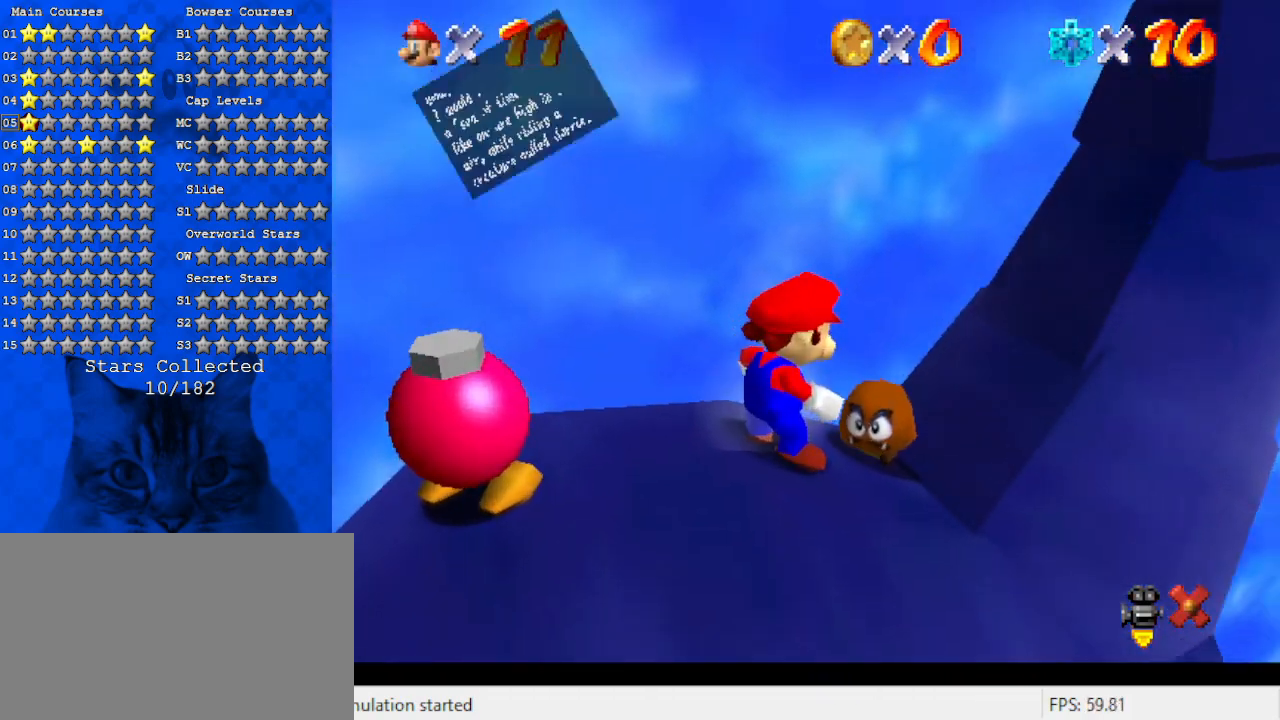
{"keys": [], "events": []}
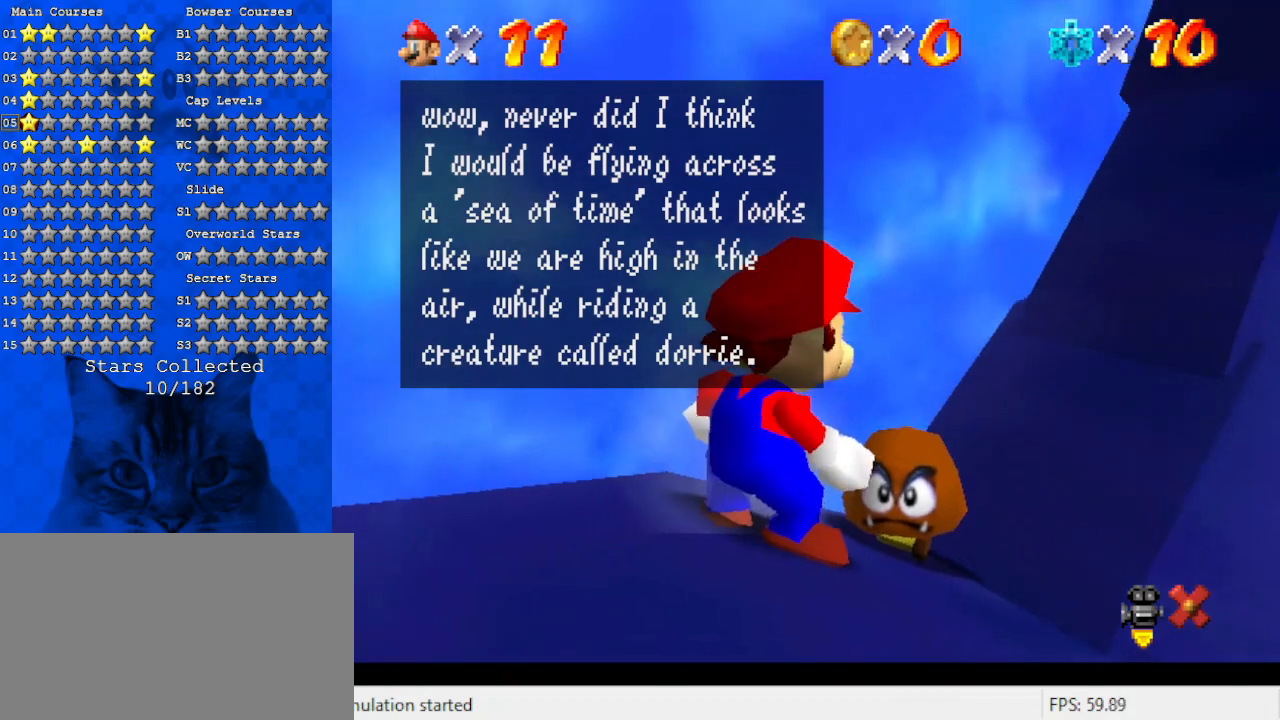
{"keys": [], "events": []}
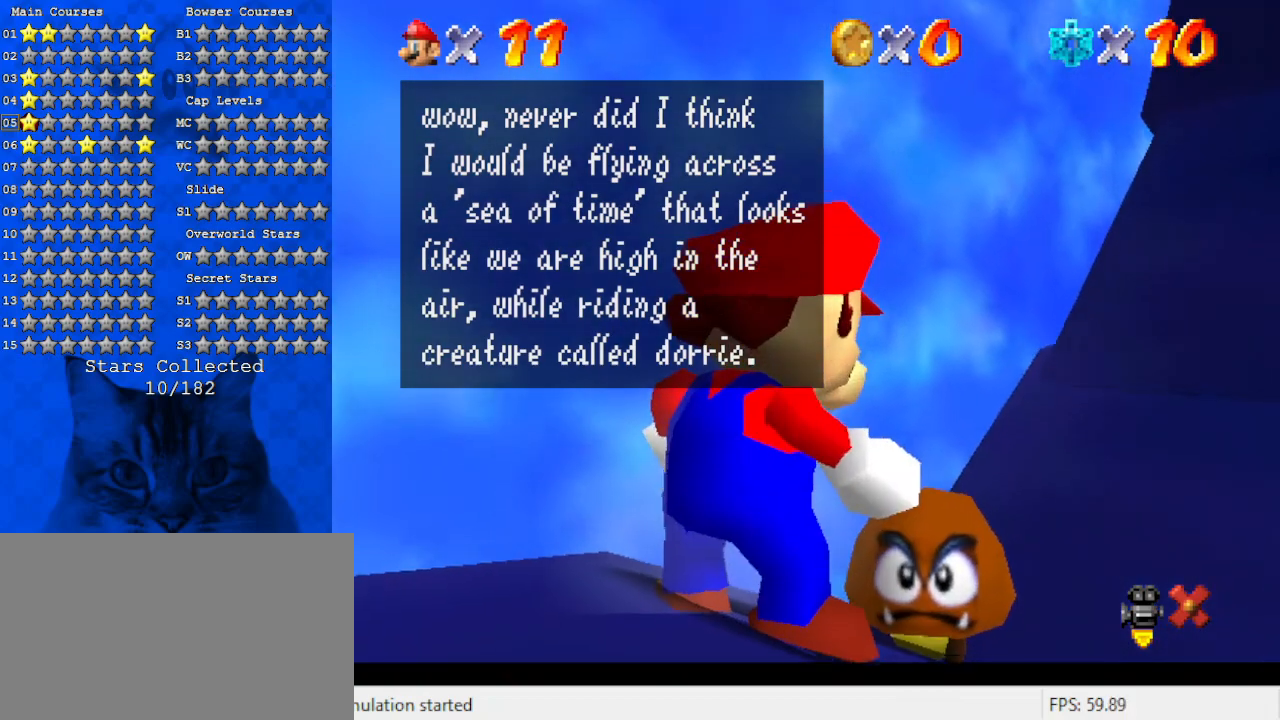
{"keys": [], "events": []}
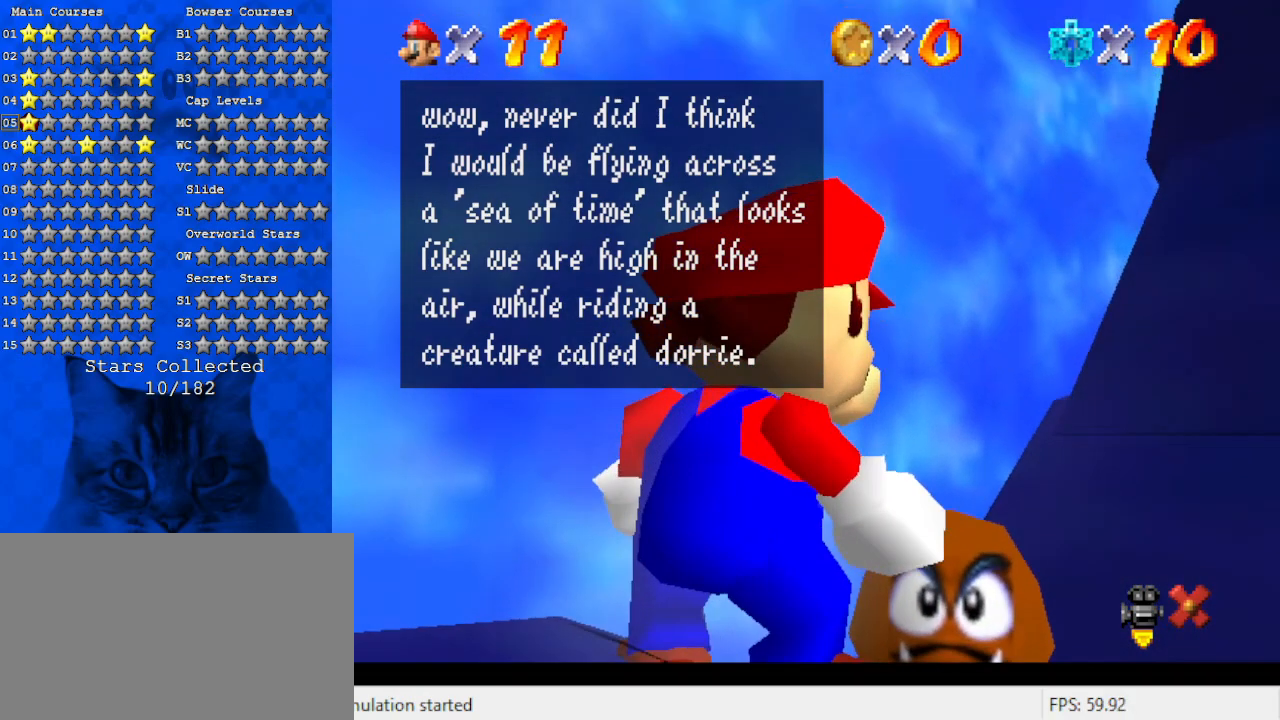
{"keys": [], "events": []}
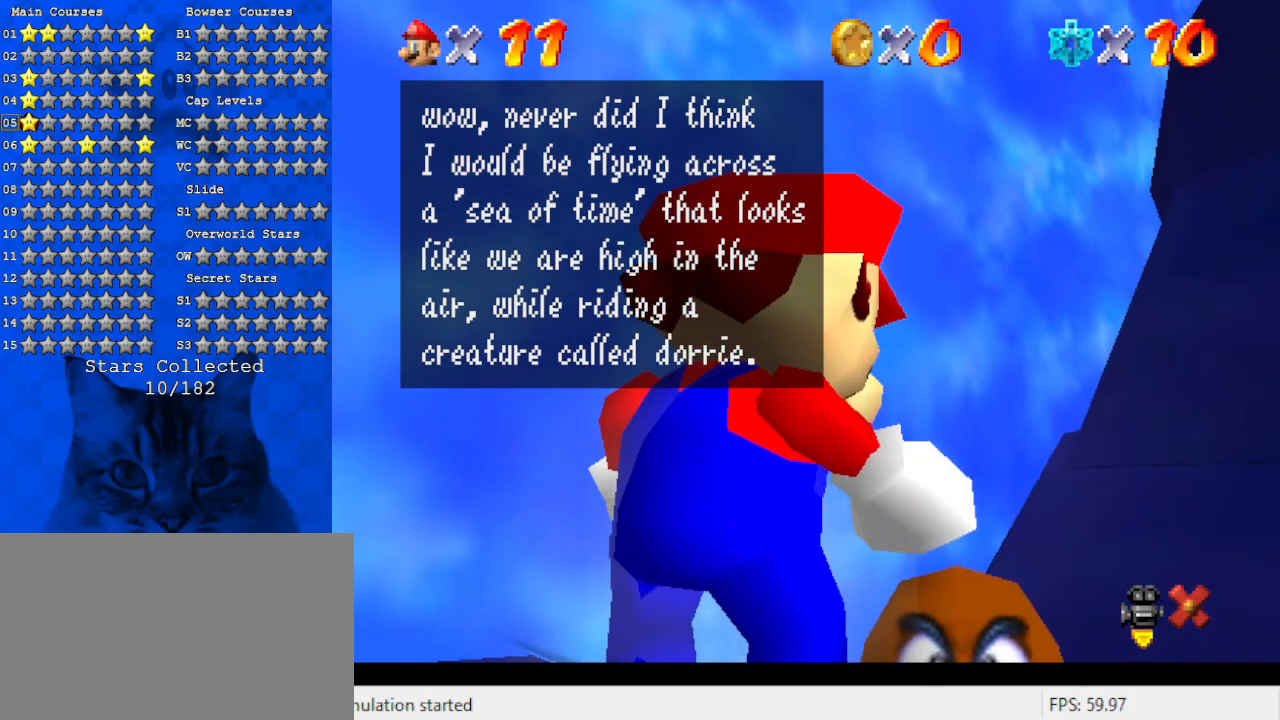
{"keys": [], "events": []}
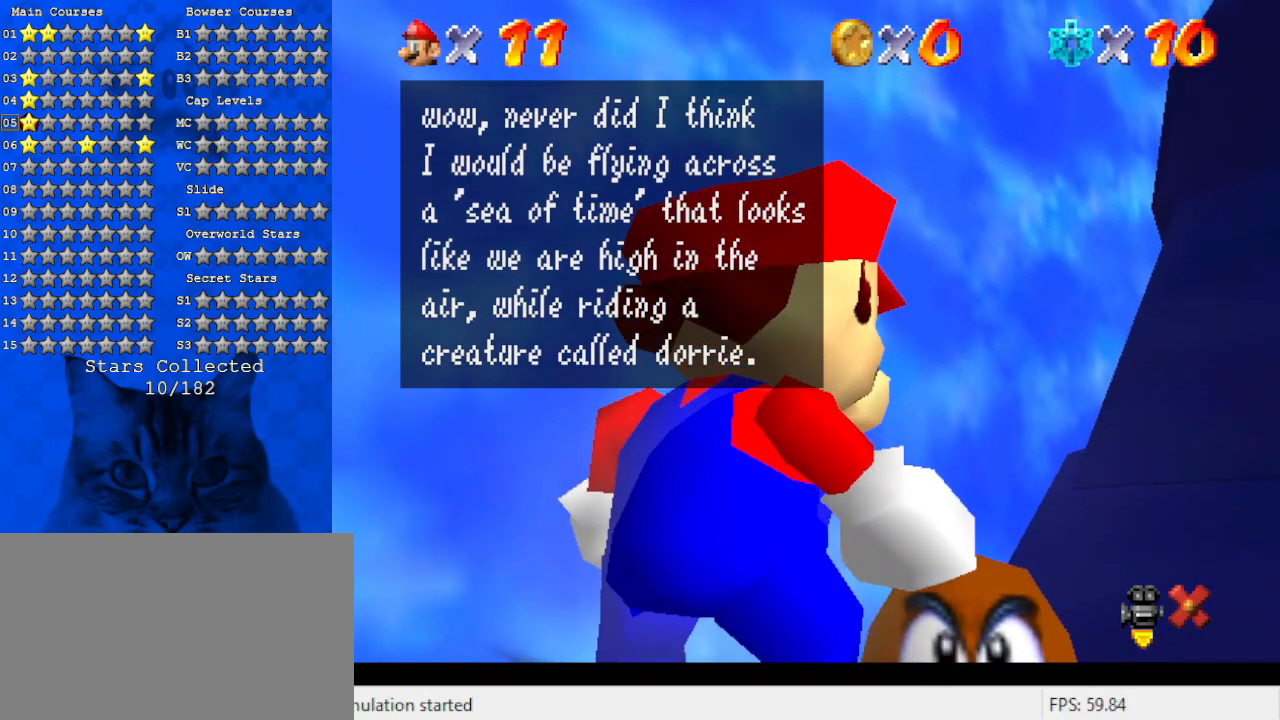
{"keys": [], "events": []}
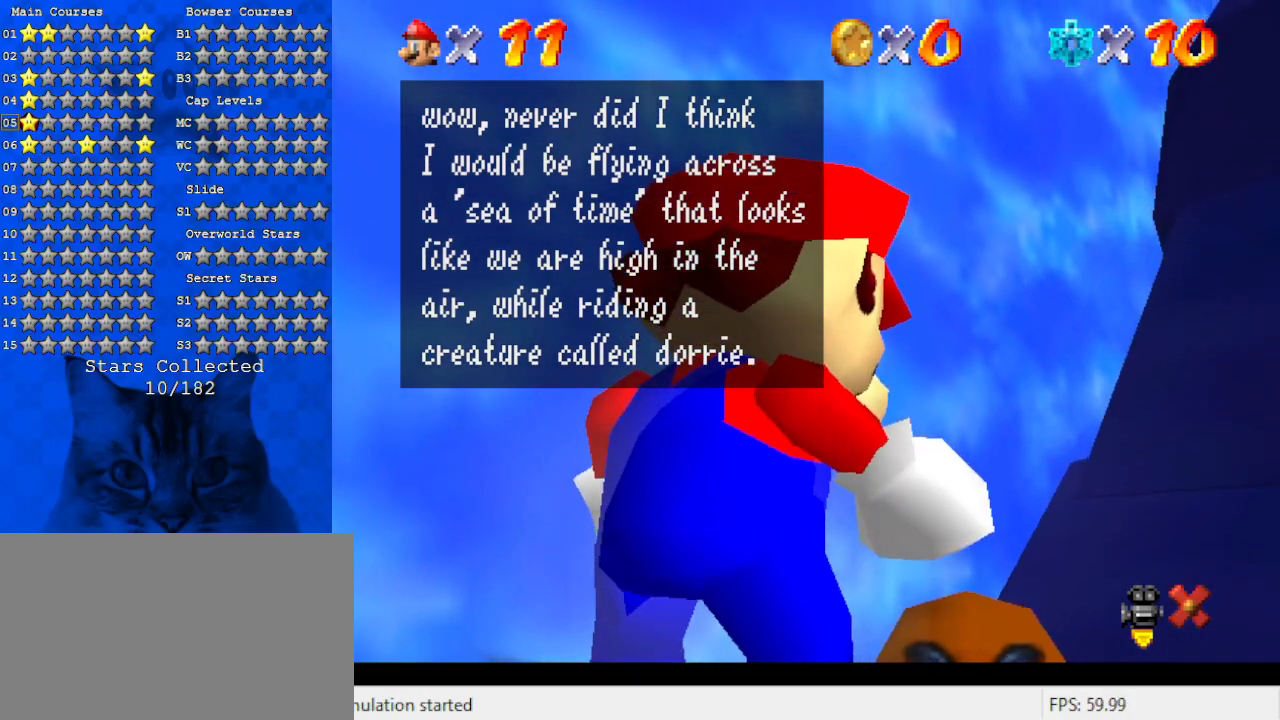
{"keys": [], "events": [[67, "shift", "down"], [300, "shift", "up"]]}
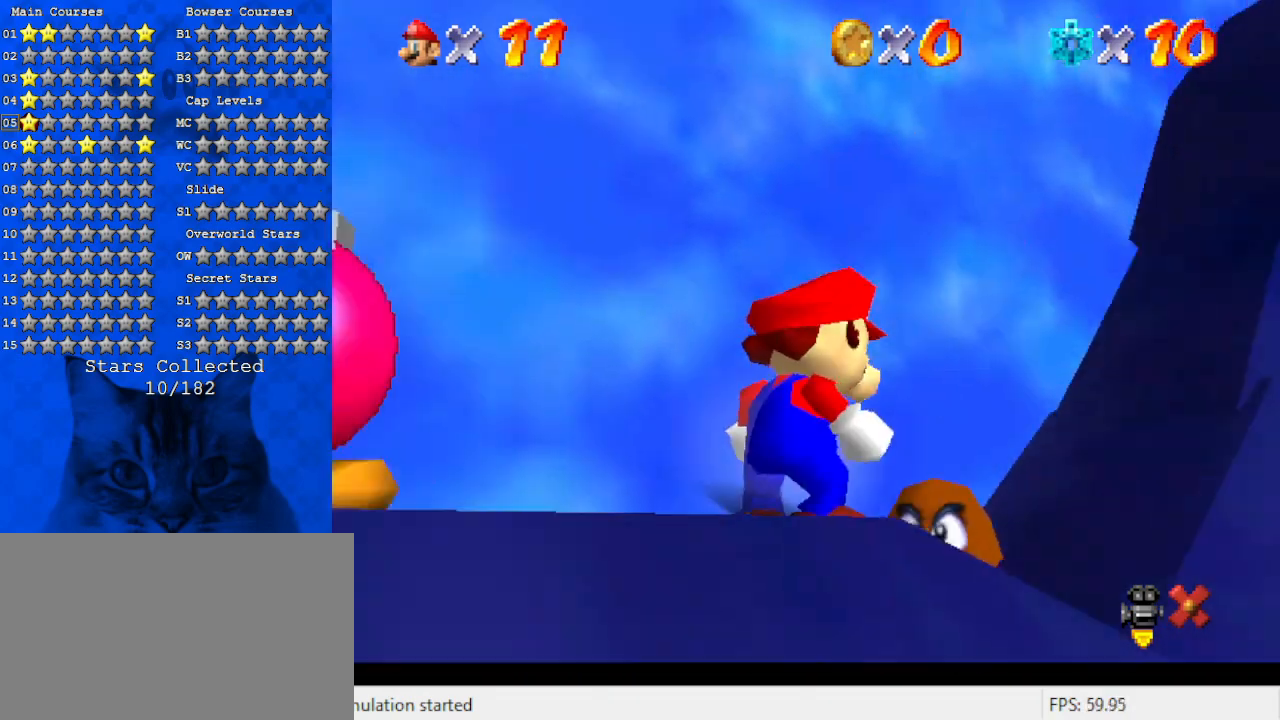
{"keys": [], "events": []}
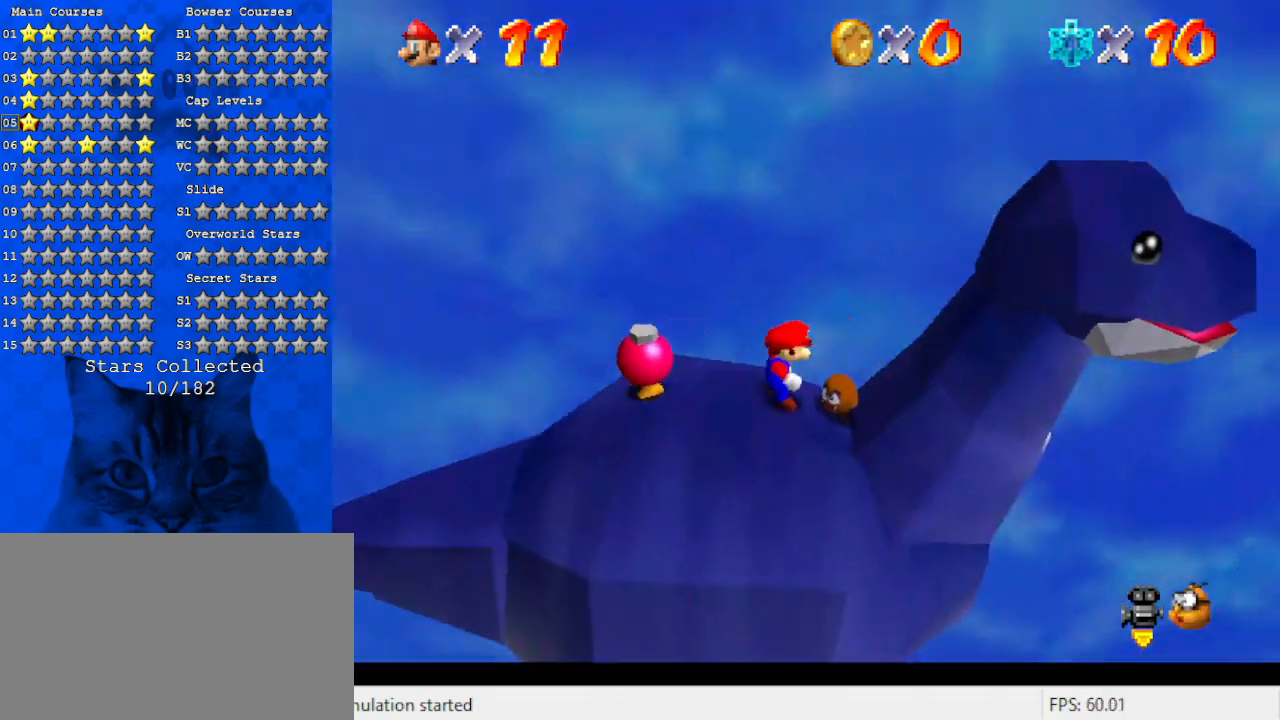
{"keys": ["left"], "events": [[467, "left", "down"]]}
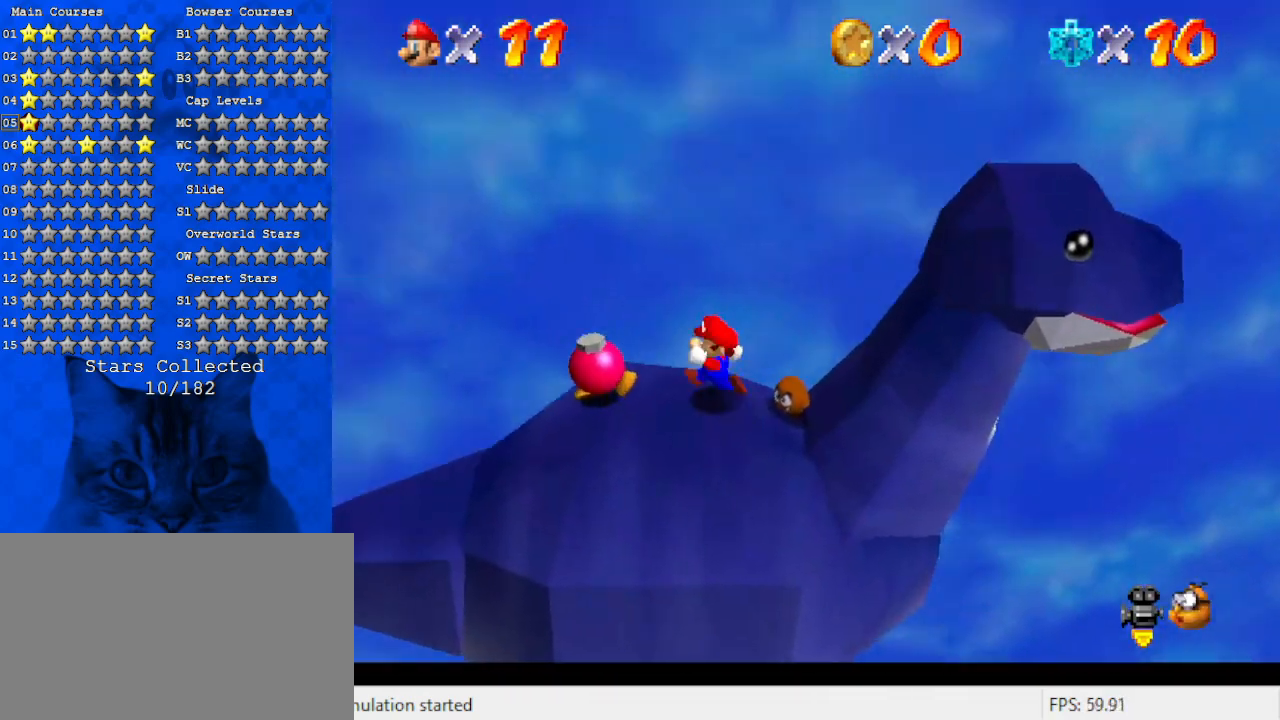
{"keys": ["right"], "events": [[300, "right", "down"], [367, "left", "up"]]}
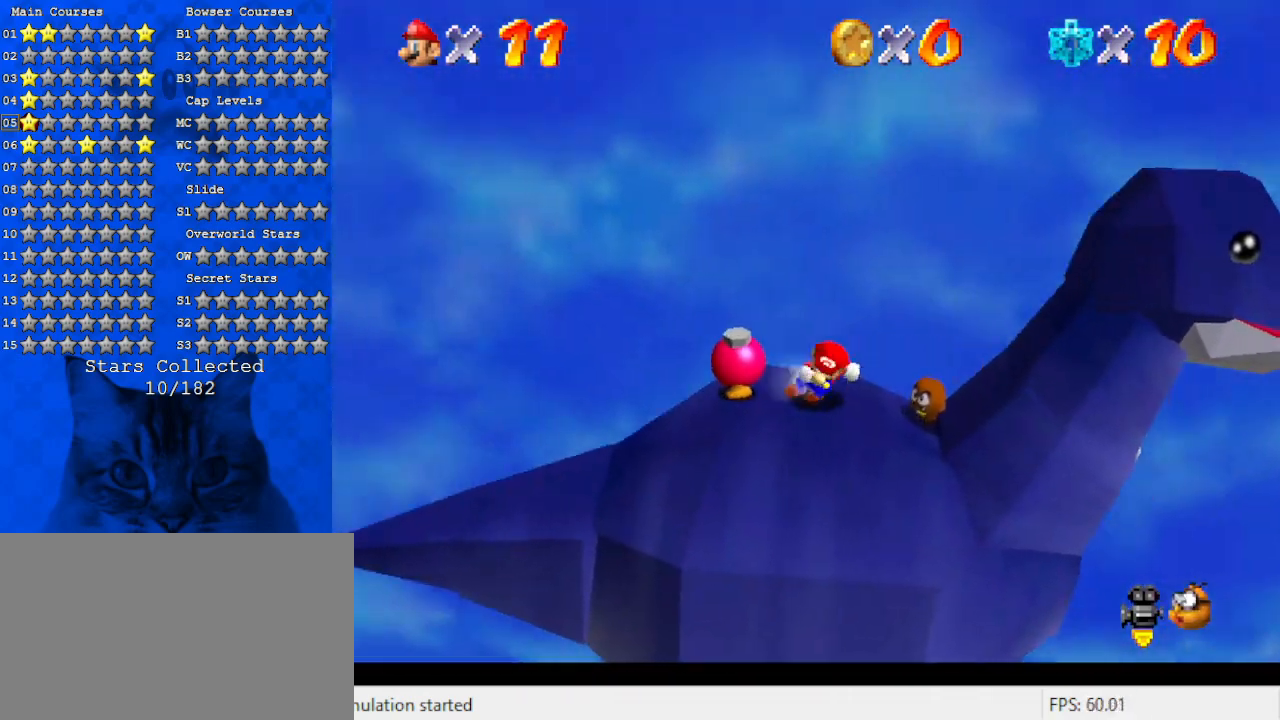
{"keys": ["right", "shift"], "events": [[267, "shift", "down"]]}
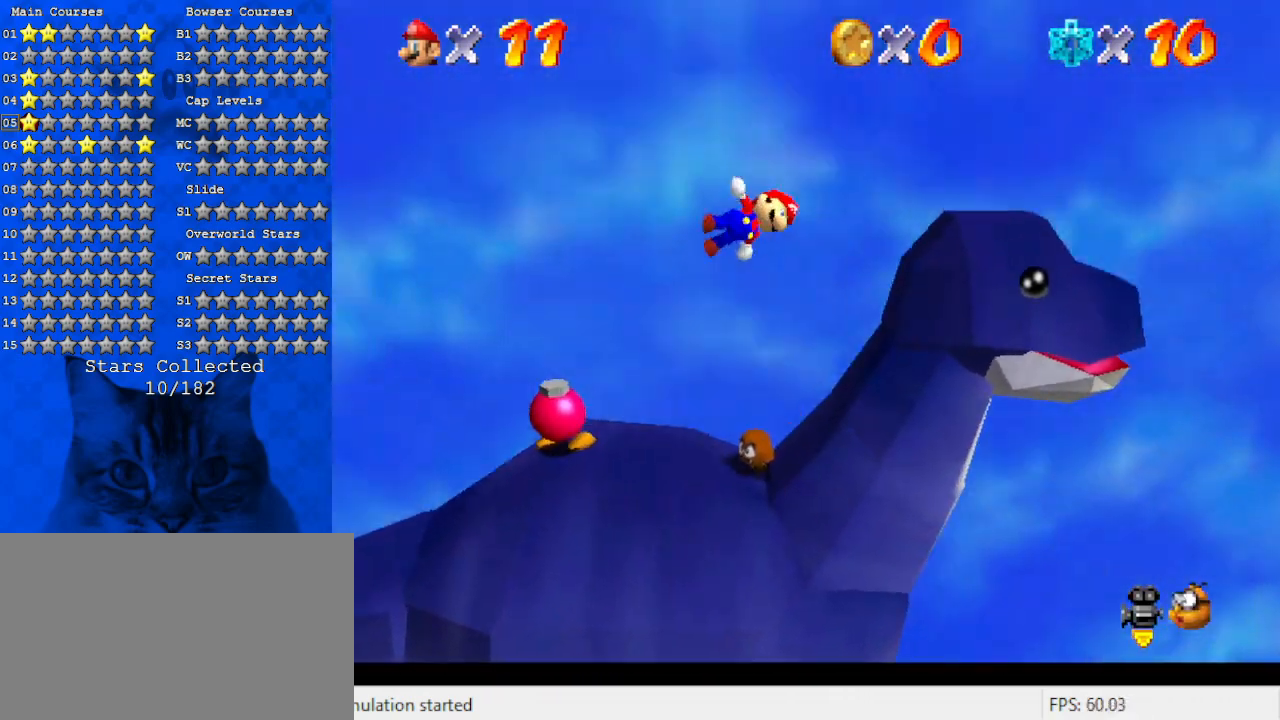
{"keys": ["right"], "events": [[467, "shift", "up"]]}
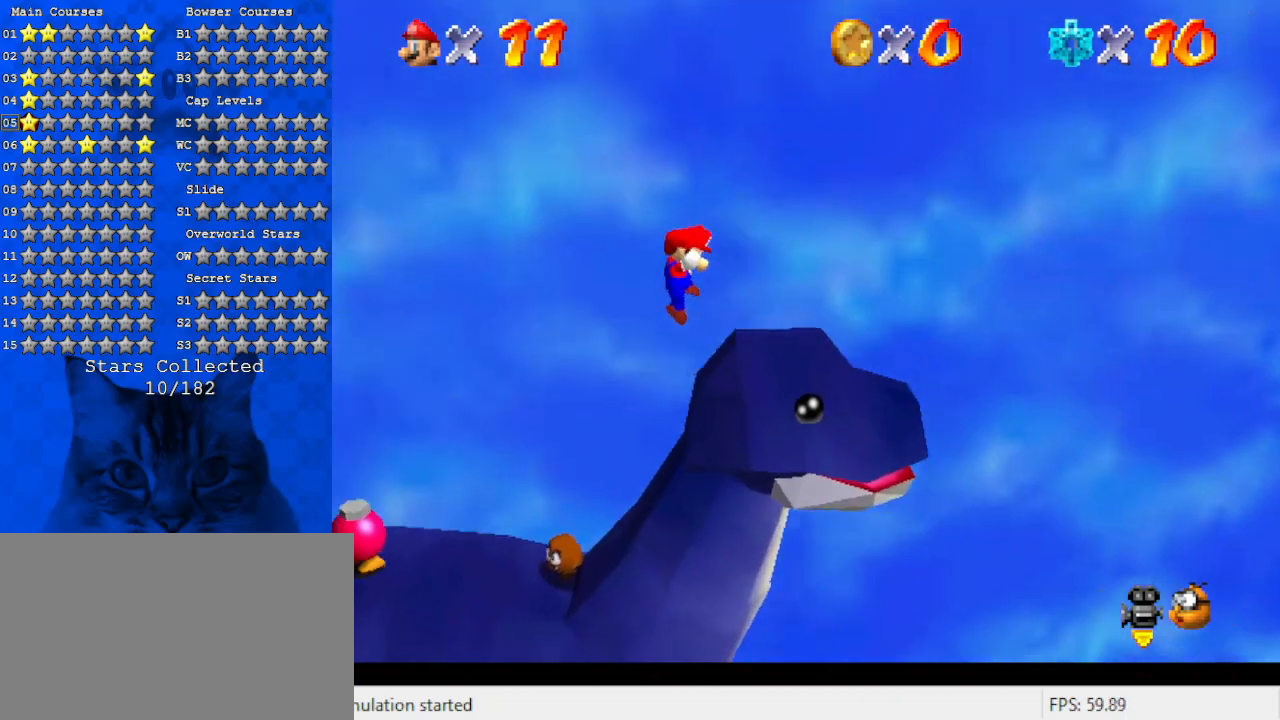
{"keys": [], "events": [[400, "right", "up"]]}
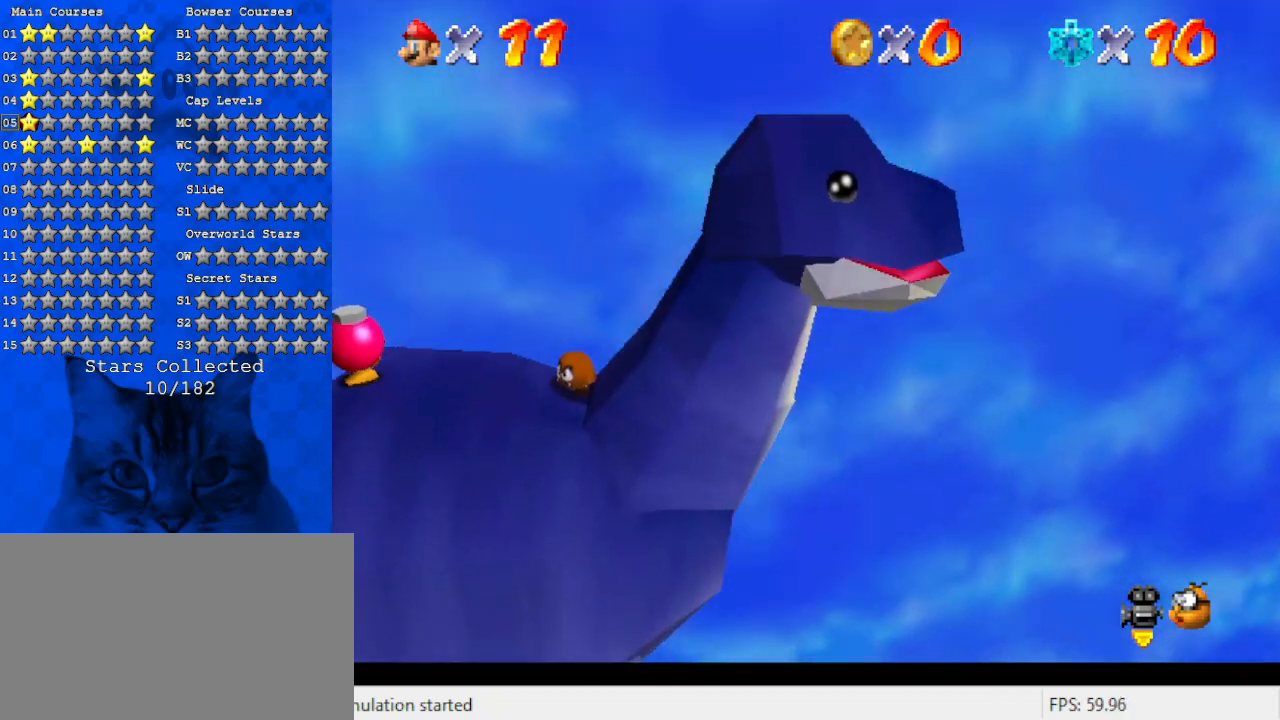
{"keys": ["left", "shift"], "events": [[300, "left", "down"], [500, "shift", "down"]]}
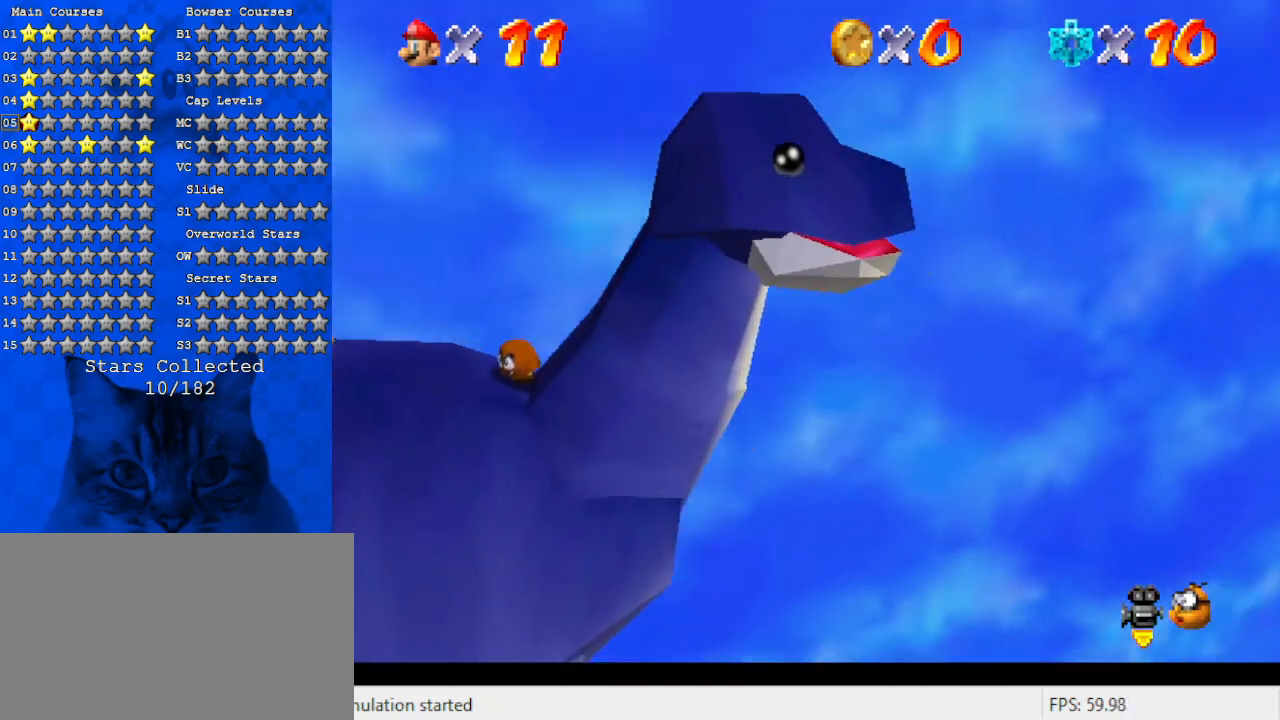
{"keys": ["left"], "events": [[333, "shift", "up"]]}
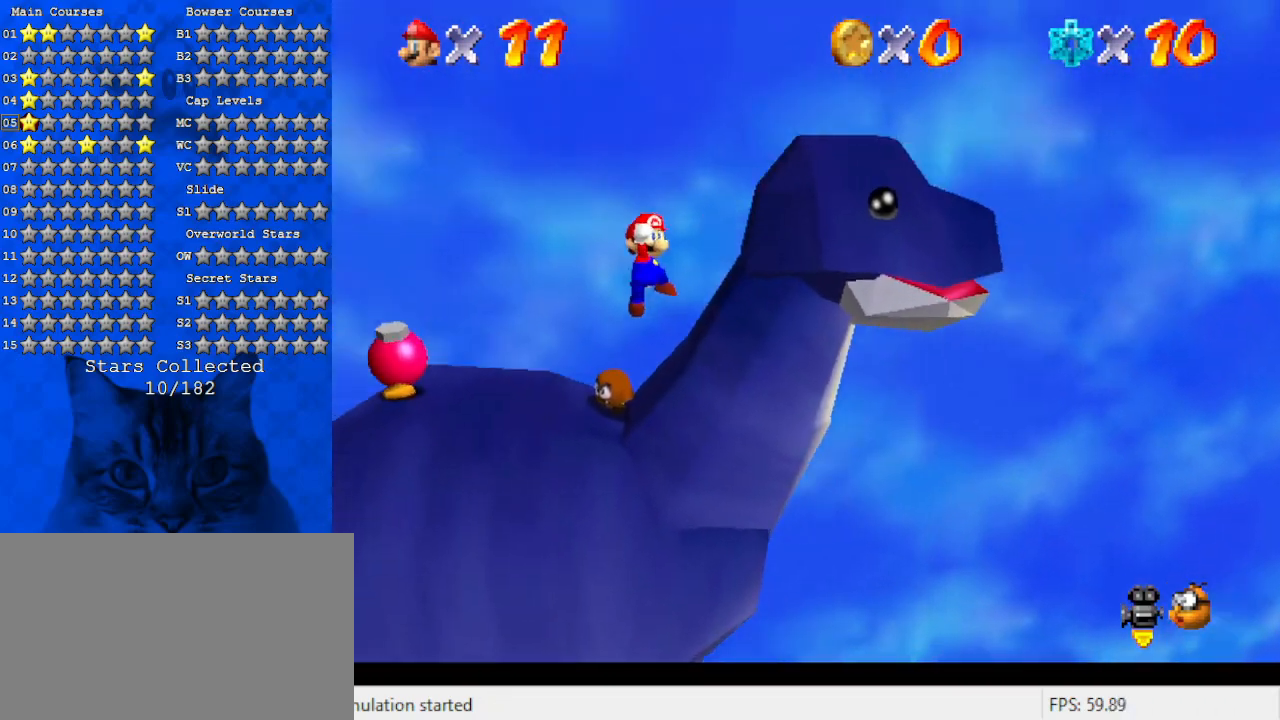
{"keys": ["left"], "events": [[300, "left", "up"], [433, "left", "down"]]}
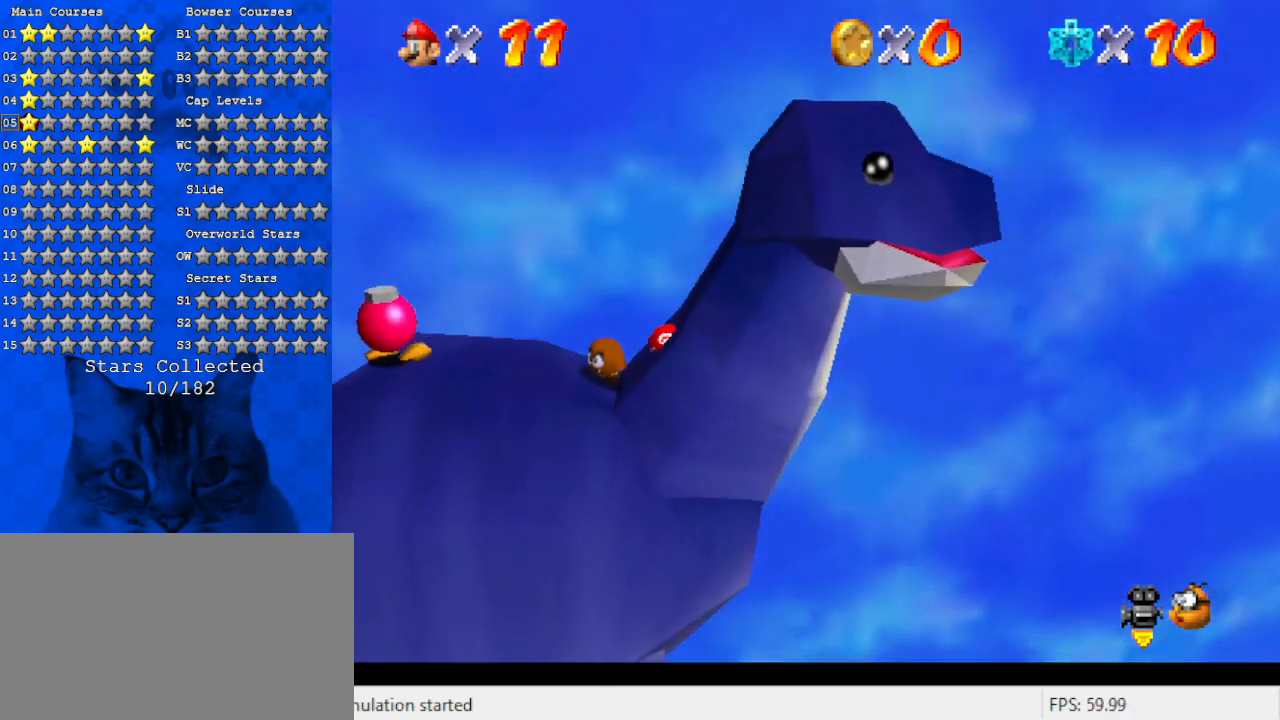
{"keys": ["left", "shift"], "events": [[300, "shift", "down"]]}
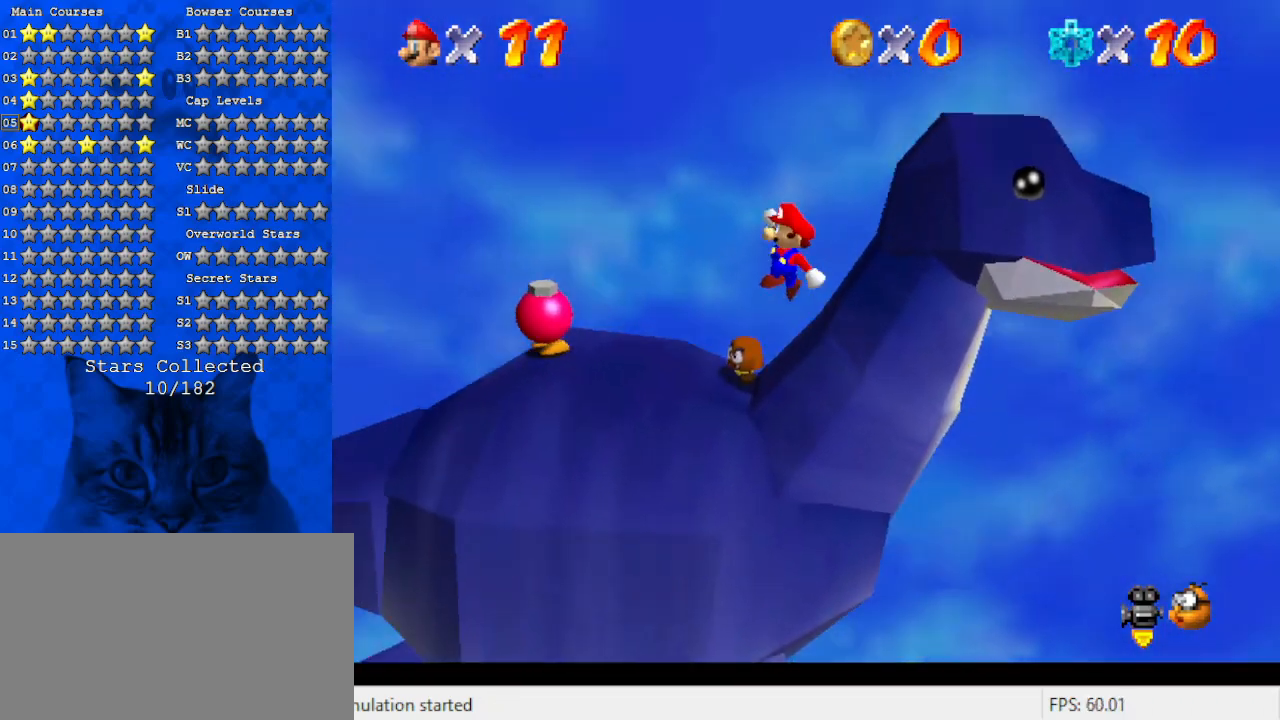
{"keys": ["left"], "events": [[267, "ctrl", "down"], [467, "ctrl", "up"], [467, "shift", "up"]]}
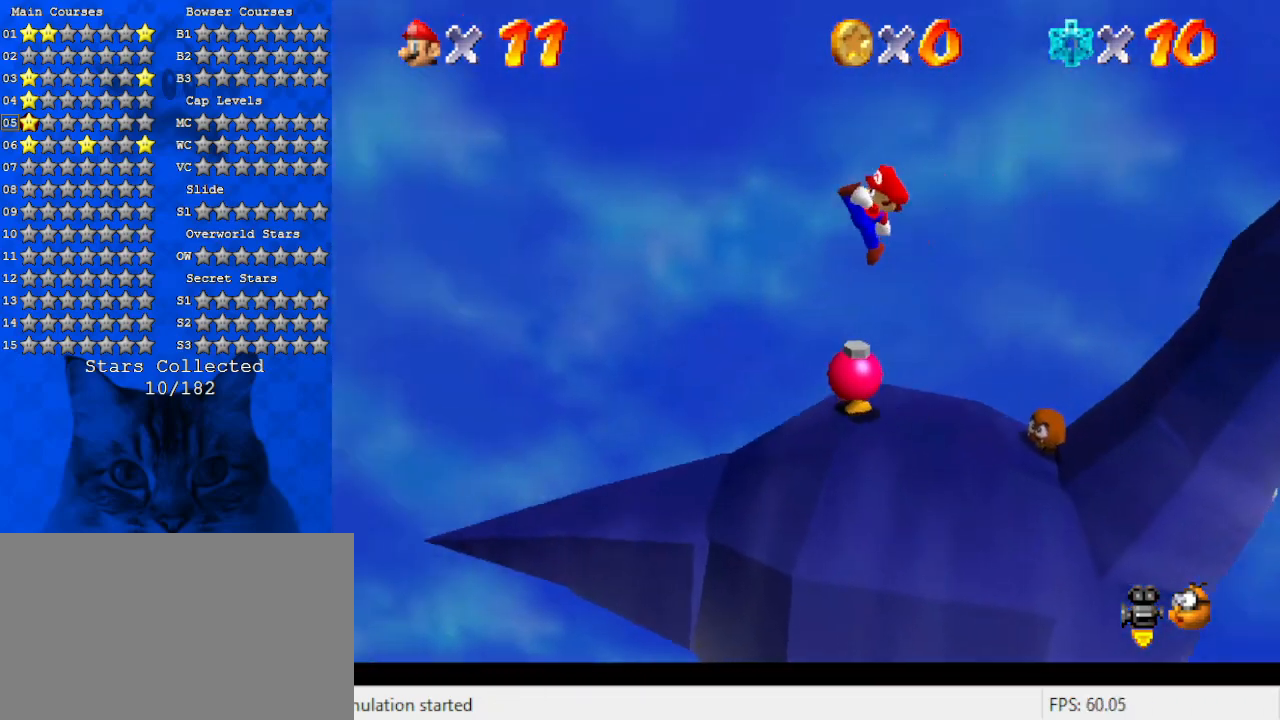
{"keys": ["left"], "events": []}
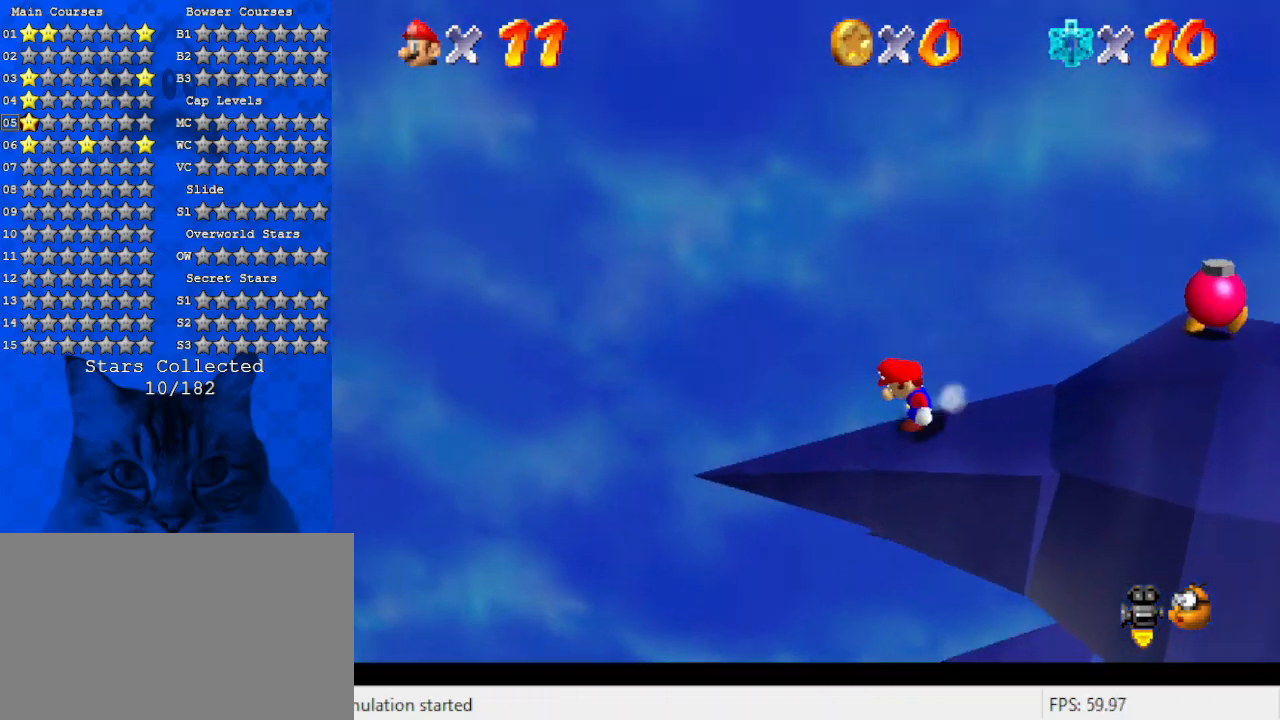
{"keys": ["left"], "events": []}
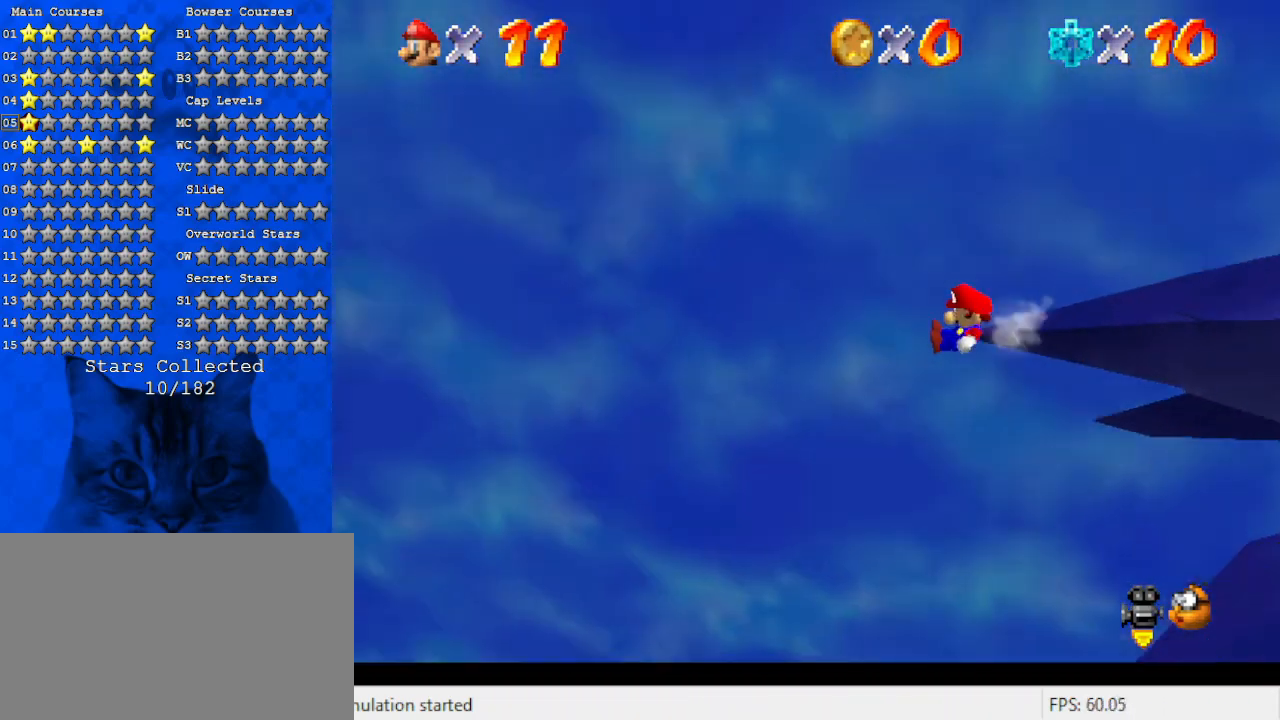
{"keys": [], "events": [[467, "left", "up"]]}
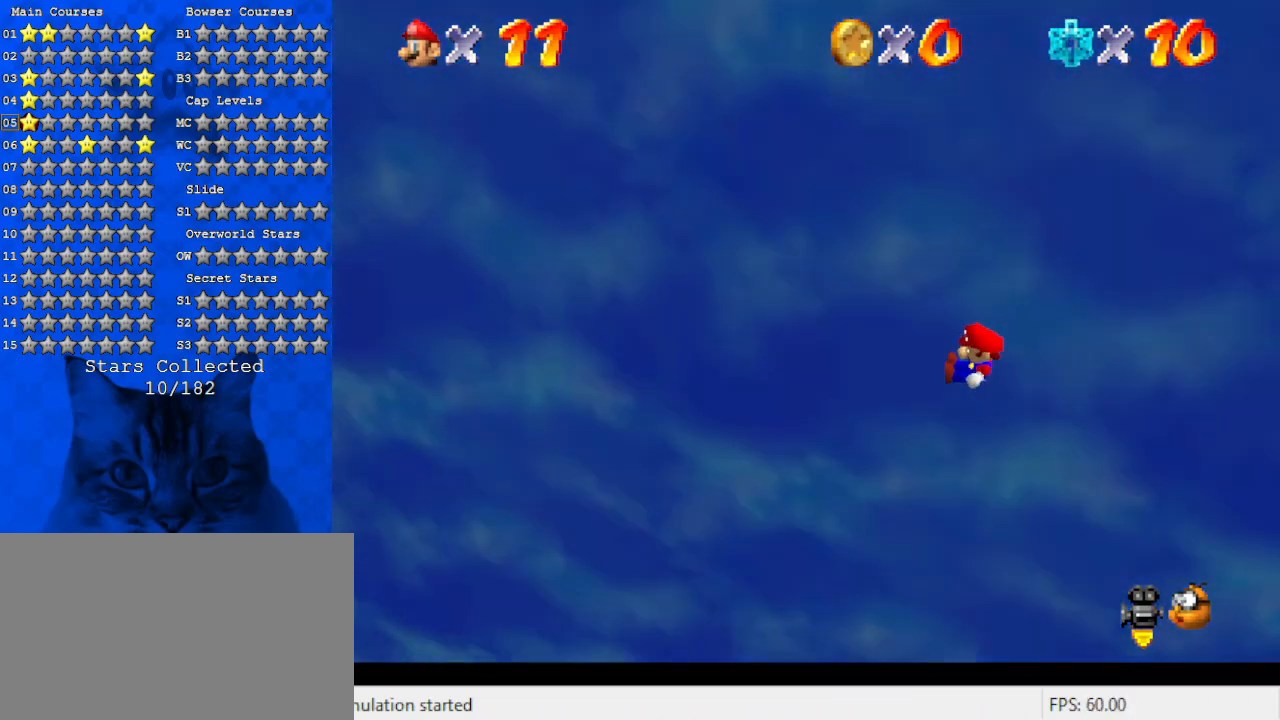
{"keys": ["a", "right"], "events": [[100, "left", "down"], [267, "left", "up"], [267, "right", "down"], [467, "a", "down"]]}